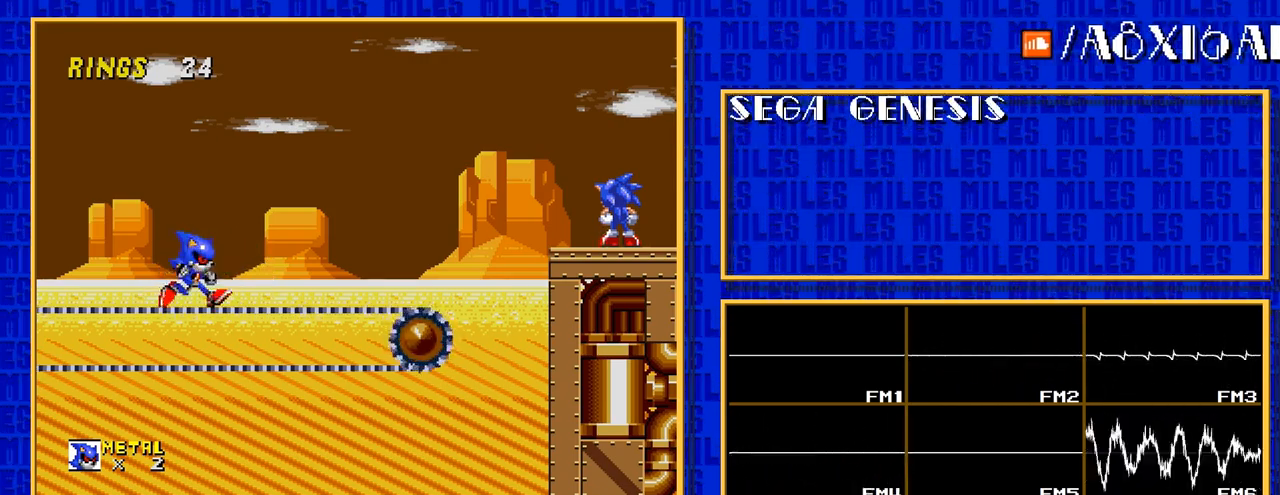
Gameplay with a controller; each line is a JSON object with the inputs held at the frame after it. "events" lists button and stick changes between this image and that frame as [ms after this image, input, new state], when the widget could be followed in between. Not read: L3 R3.
{"buttons": ["DPAD_RIGHT"], "events": []}
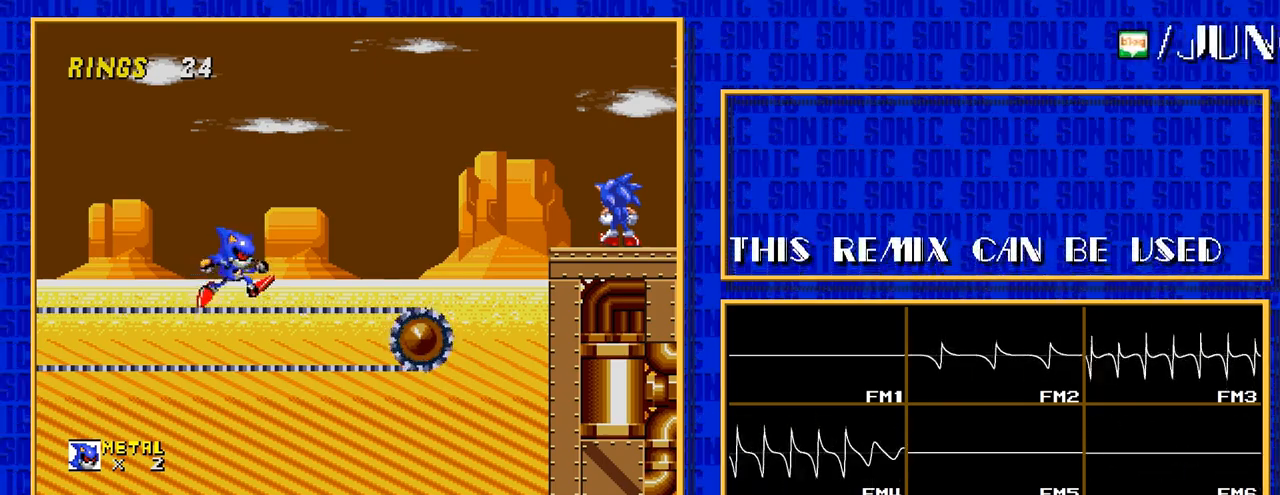
{"buttons": [], "events": [[83, "DPAD_RIGHT", "up"]]}
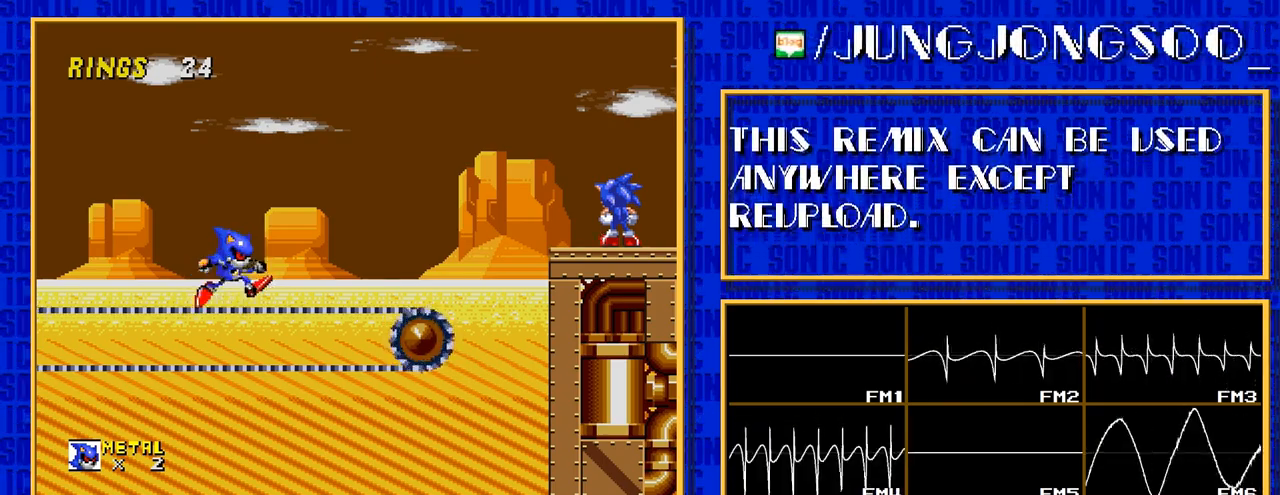
{"buttons": ["DPAD_RIGHT"], "events": [[267, "DPAD_RIGHT", "down"]]}
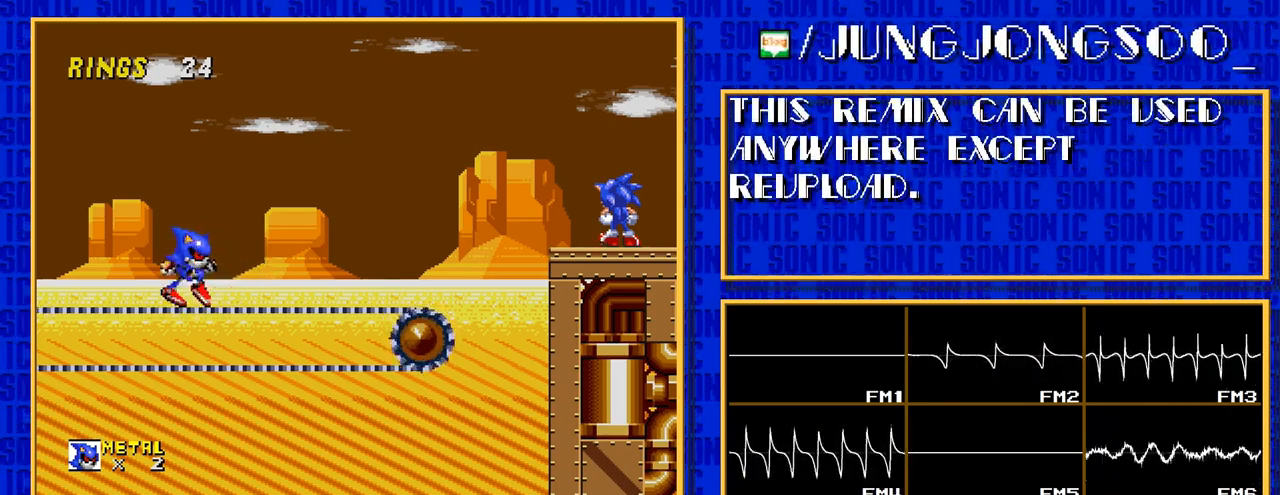
{"buttons": ["DPAD_RIGHT"], "events": []}
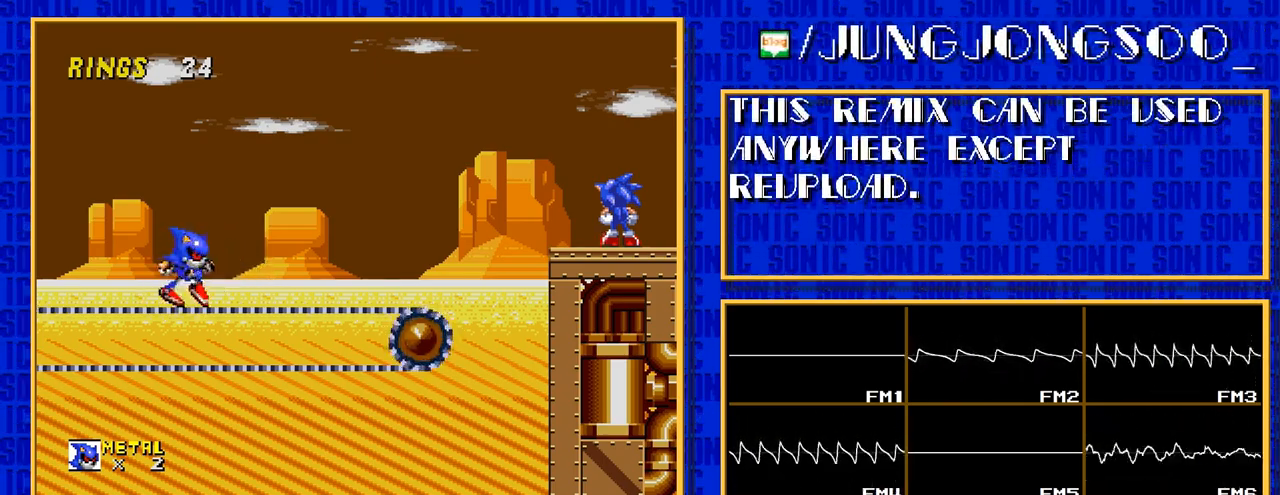
{"buttons": ["DPAD_RIGHT"], "events": []}
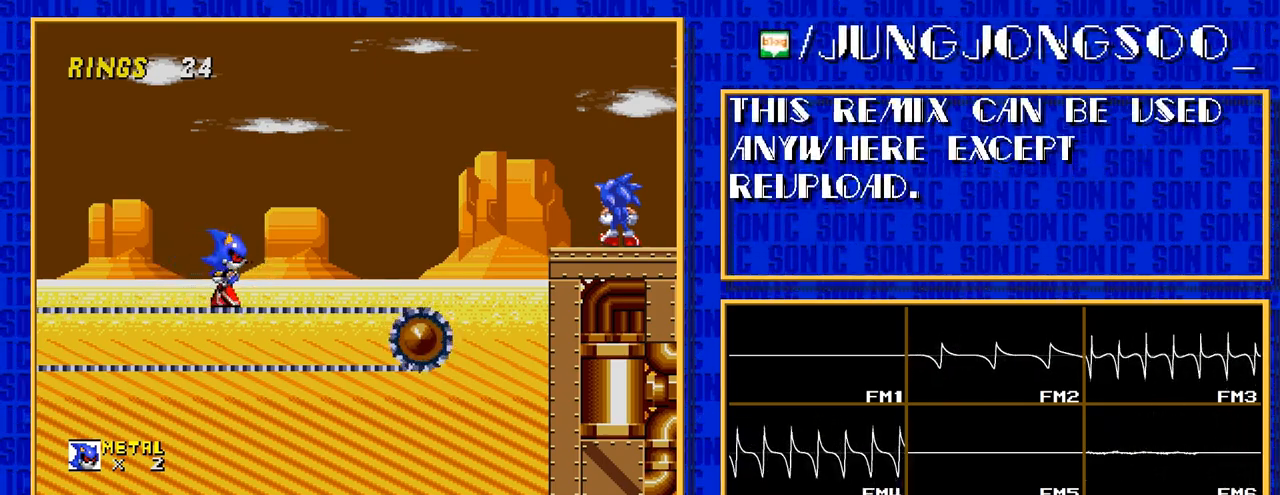
{"buttons": [], "events": [[200, "DPAD_RIGHT", "up"]]}
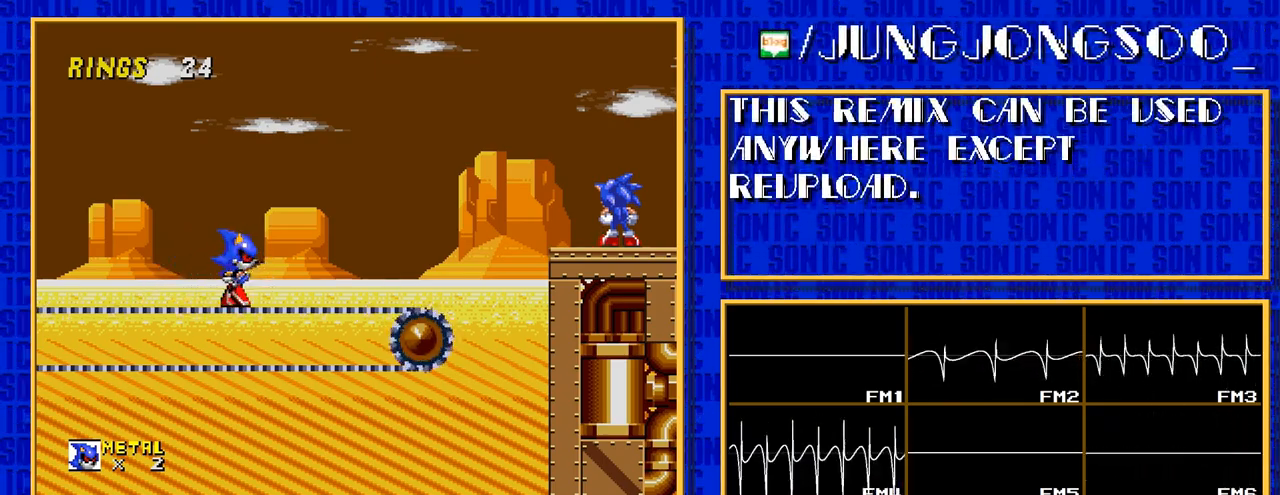
{"buttons": ["DPAD_RIGHT"], "events": [[383, "DPAD_RIGHT", "down"]]}
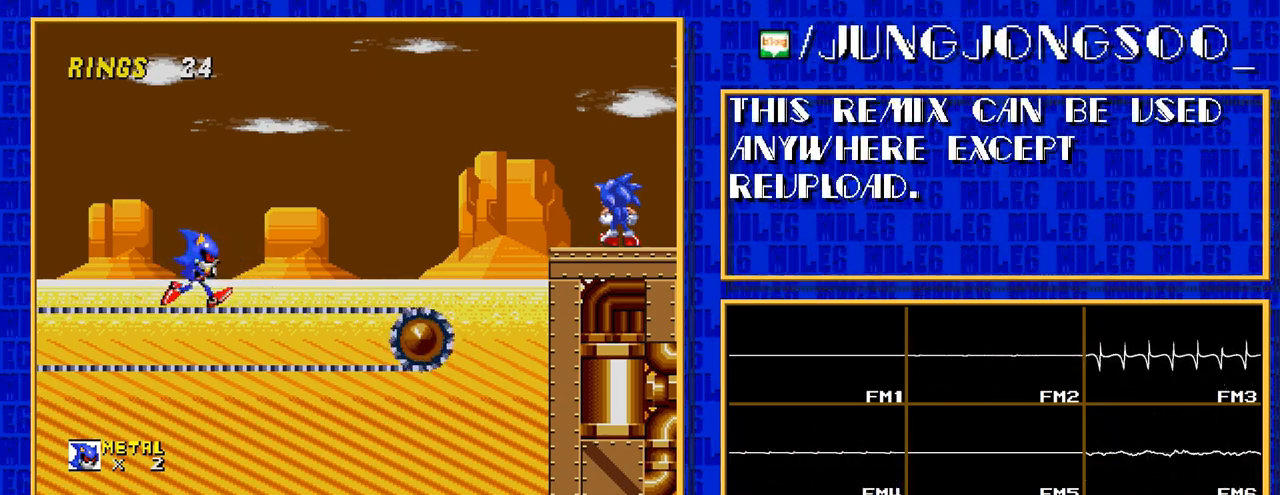
{"buttons": ["DPAD_RIGHT"], "events": []}
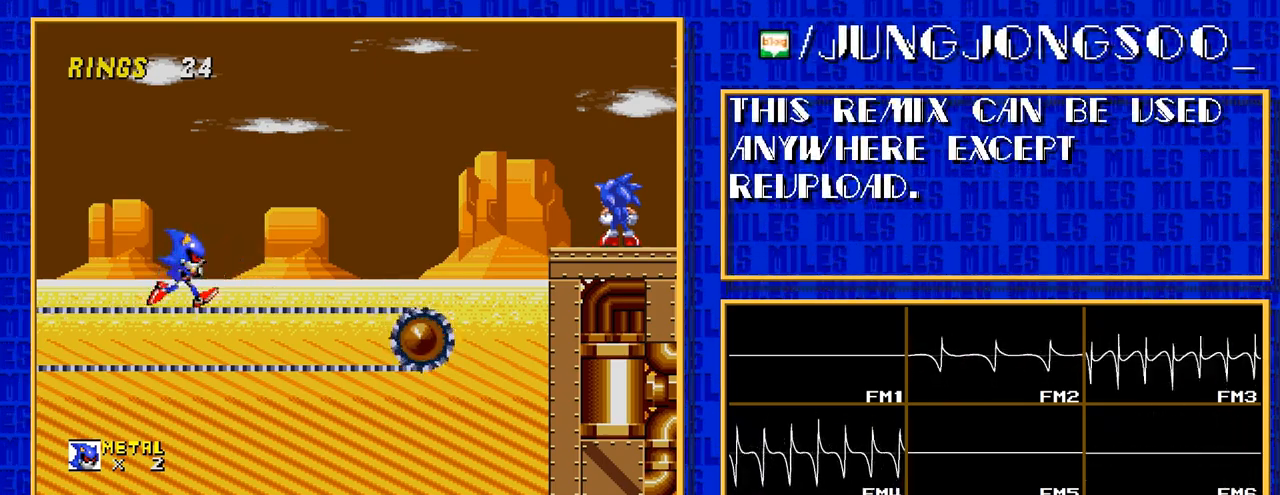
{"buttons": ["DPAD_RIGHT"], "events": []}
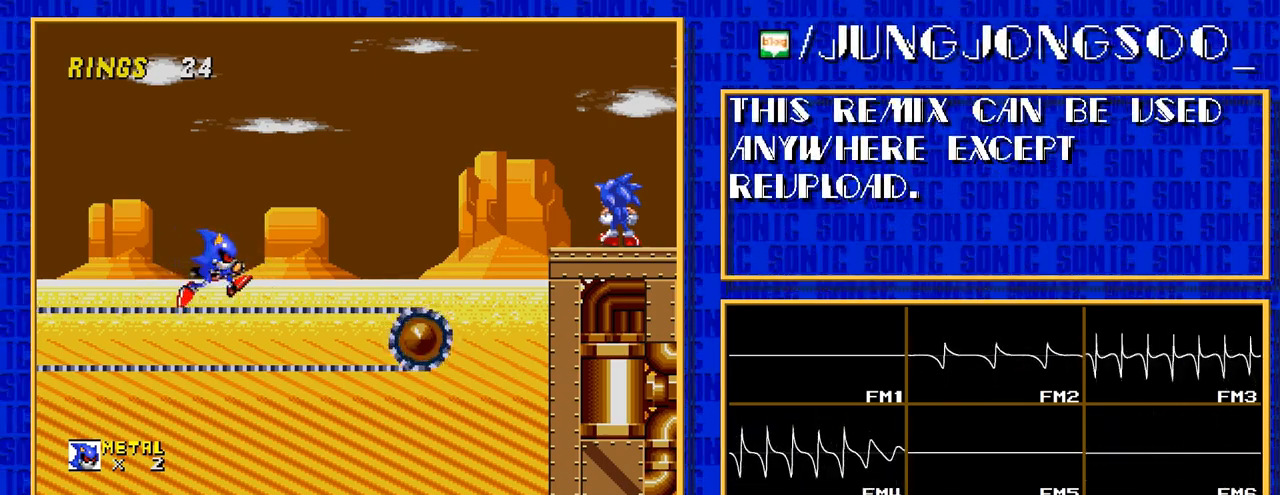
{"buttons": [], "events": [[317, "DPAD_RIGHT", "up"]]}
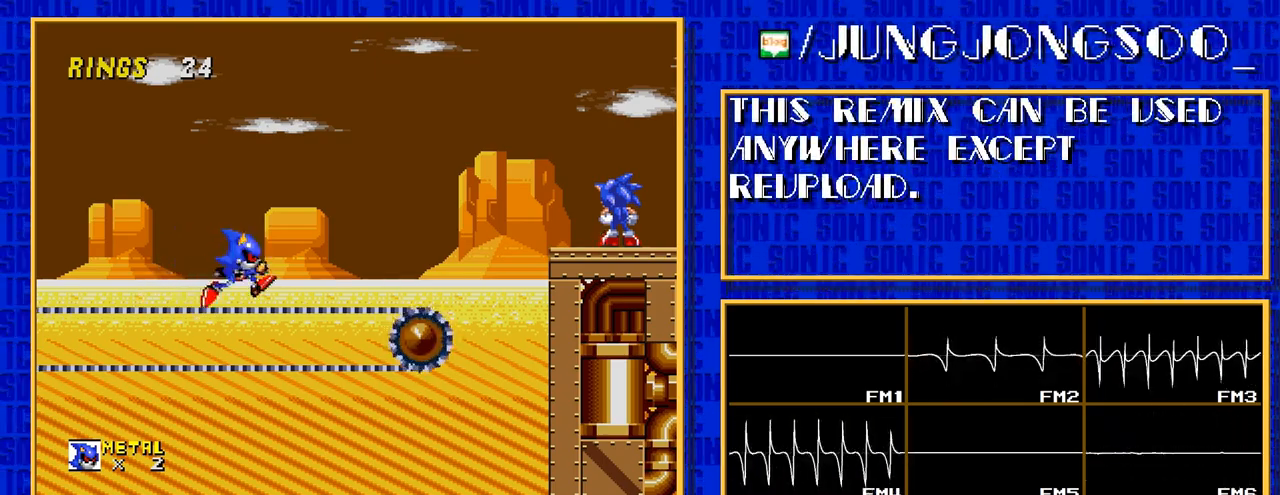
{"buttons": ["DPAD_RIGHT"], "events": [[500, "DPAD_RIGHT", "down"]]}
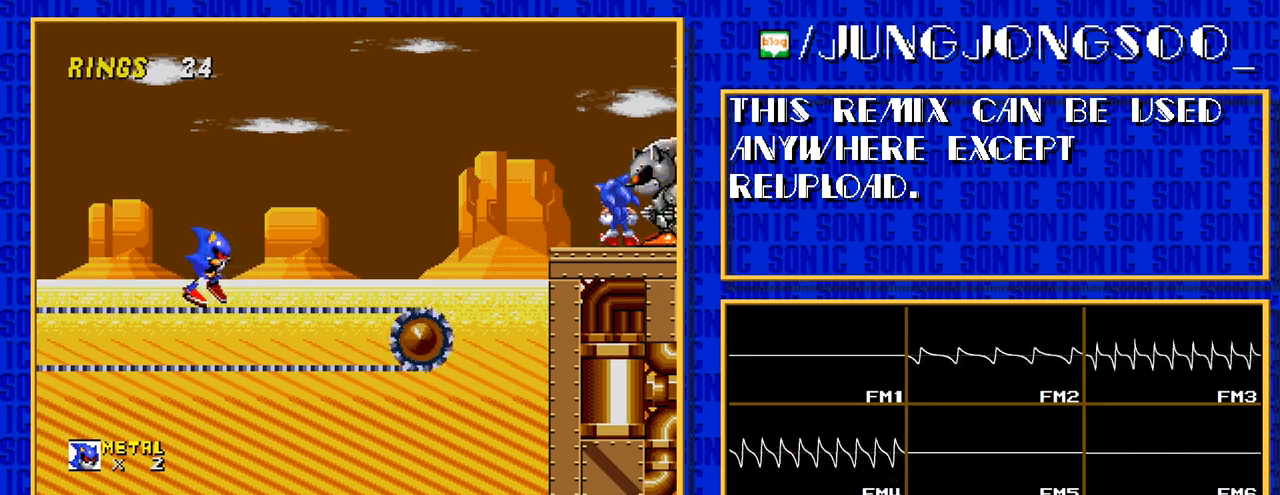
{"buttons": ["DPAD_RIGHT"], "events": []}
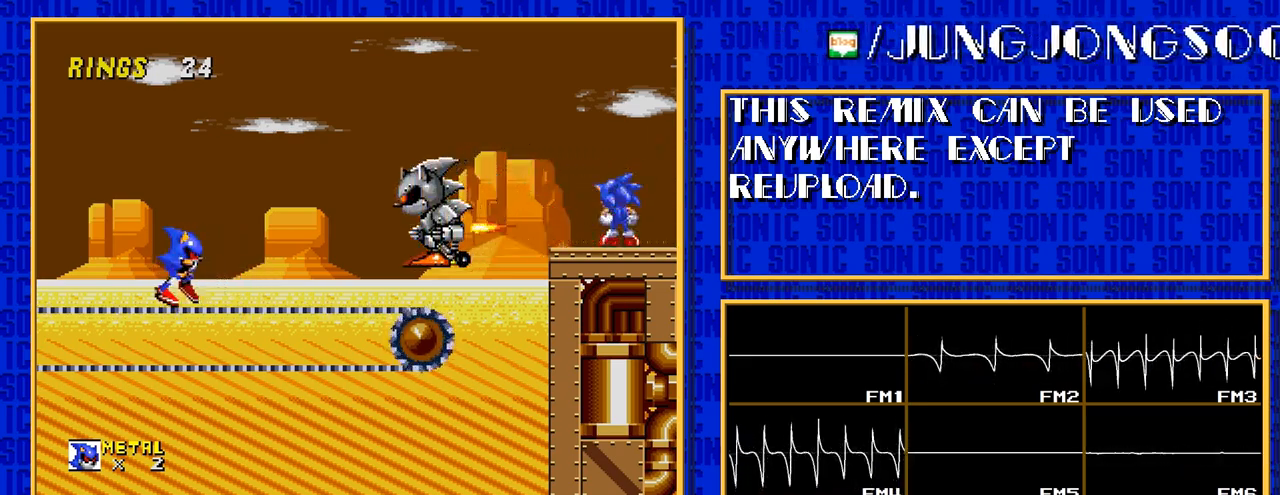
{"buttons": ["C"], "events": [[17, "C", "down"], [17, "DPAD_RIGHT", "up"]]}
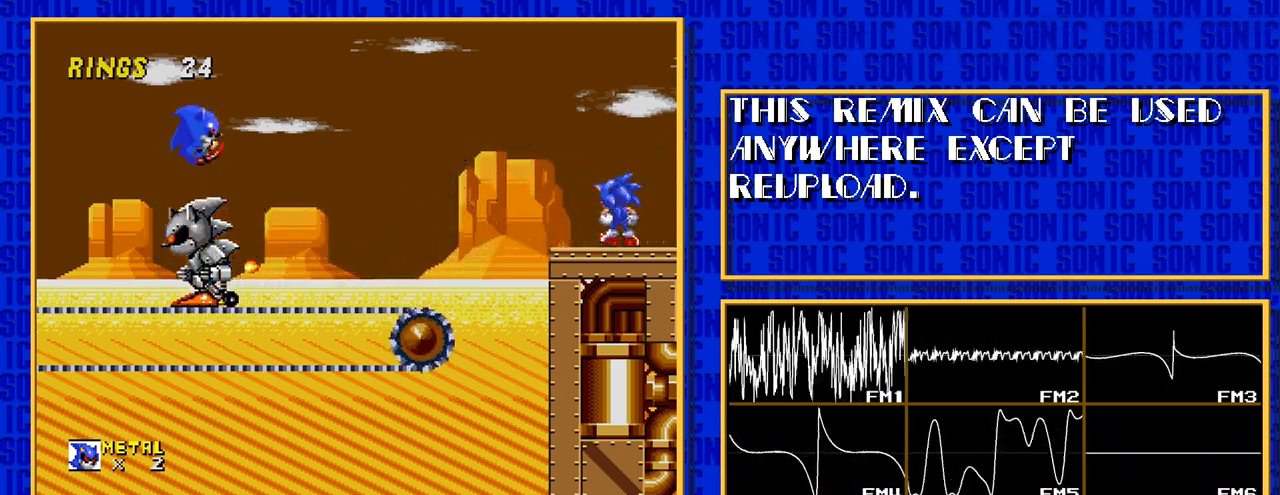
{"buttons": [], "events": [[133, "C", "up"]]}
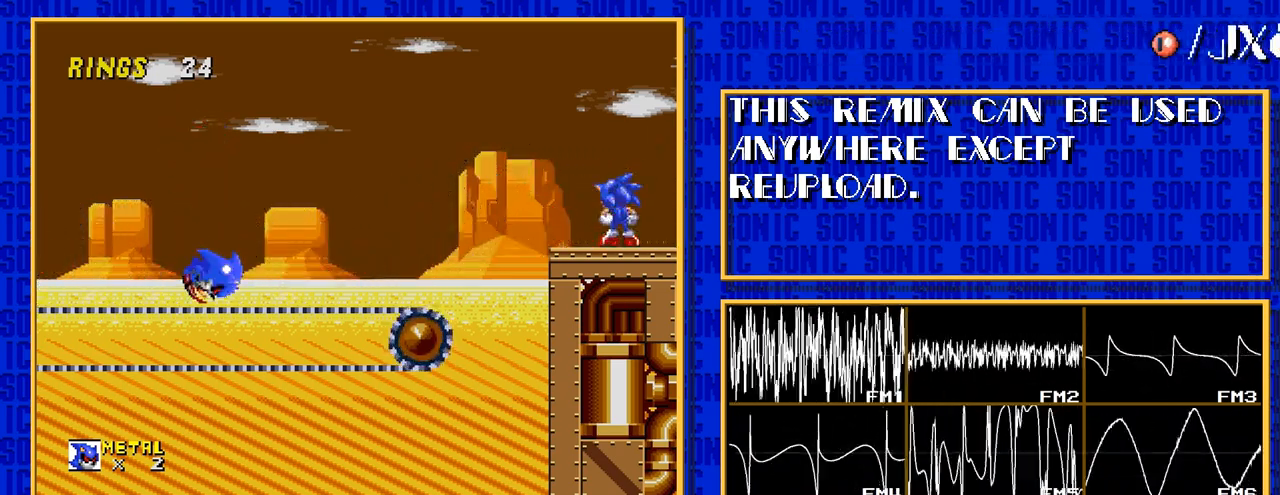
{"buttons": [], "events": []}
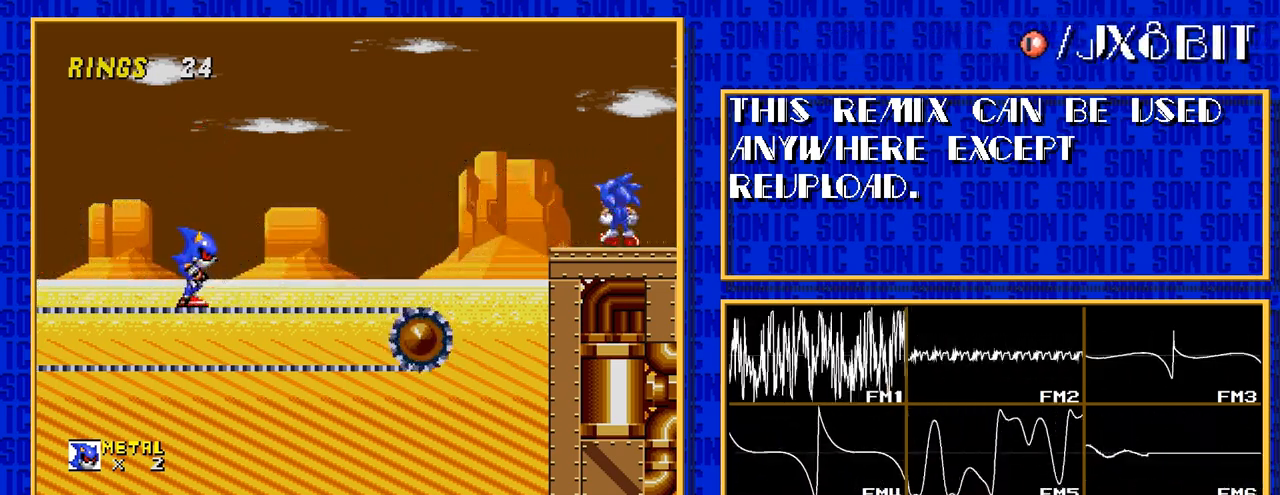
{"buttons": ["DPAD_RIGHT"], "events": [[83, "C", "down"], [450, "C", "up"], [450, "DPAD_RIGHT", "down"]]}
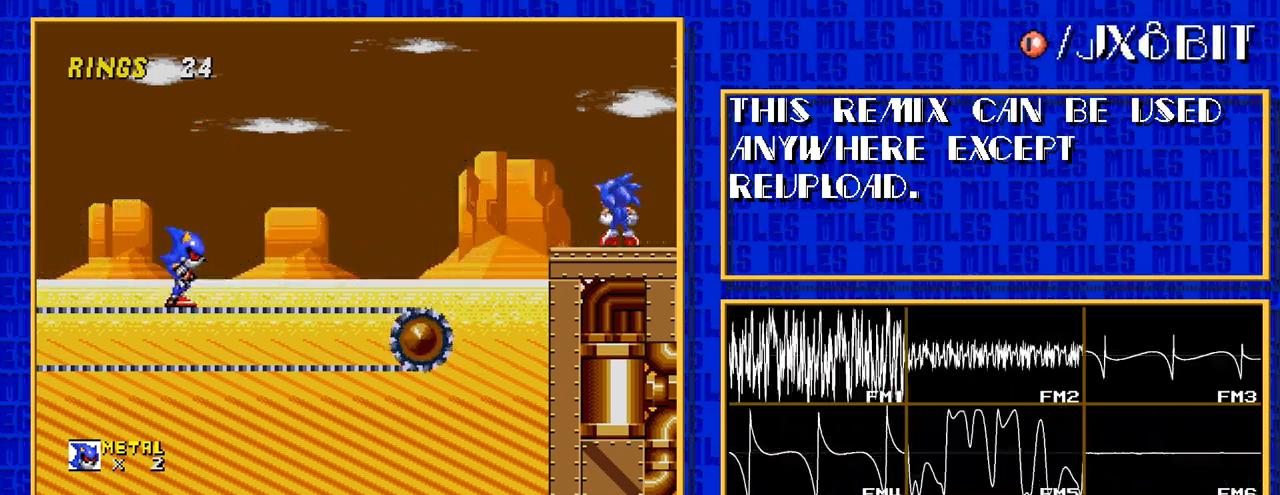
{"buttons": ["DPAD_RIGHT"], "events": []}
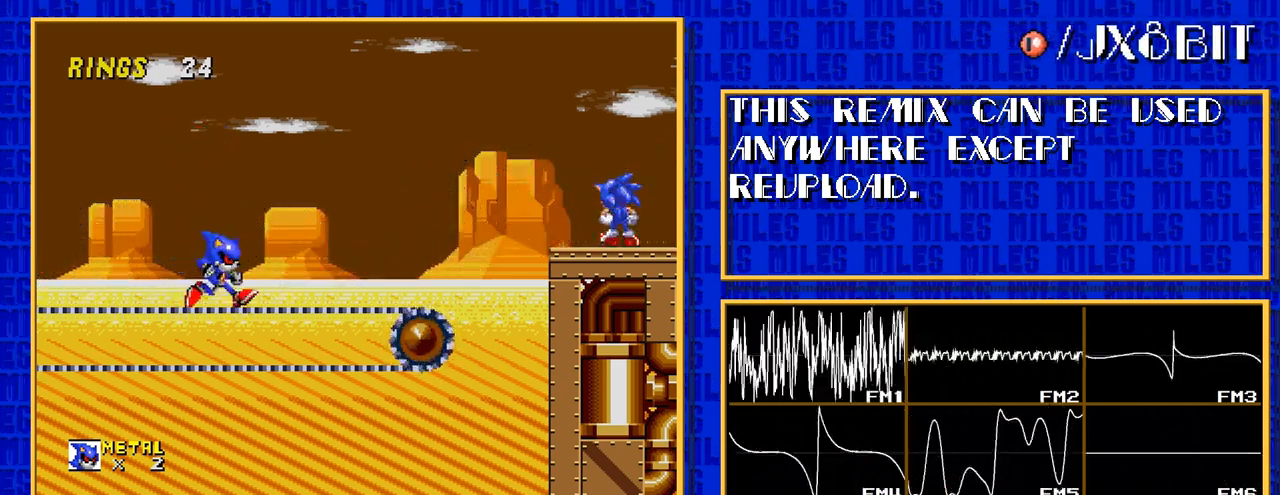
{"buttons": [], "events": [[350, "DPAD_RIGHT", "up"]]}
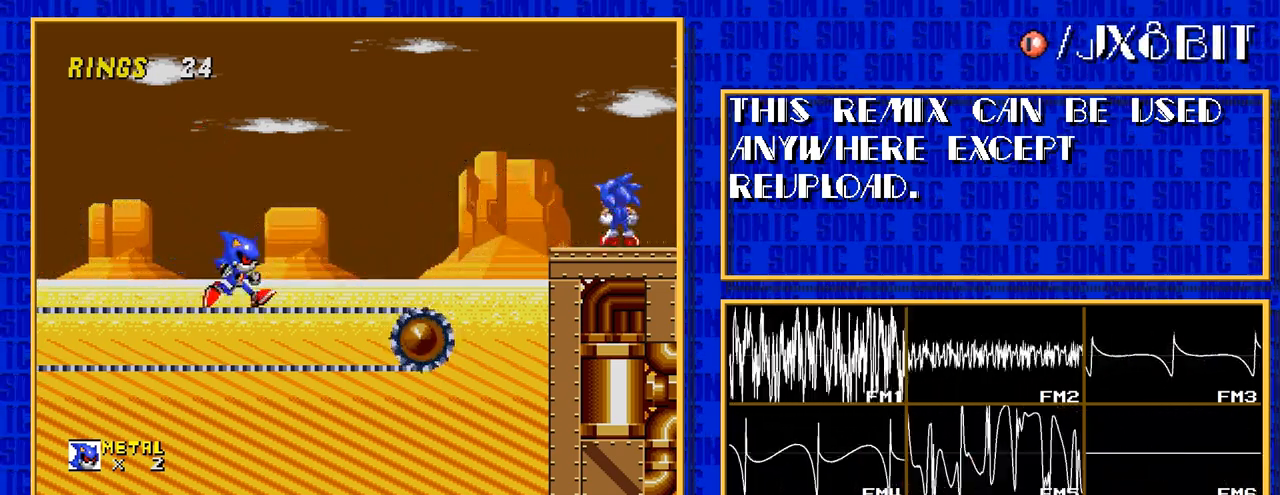
{"buttons": [], "events": []}
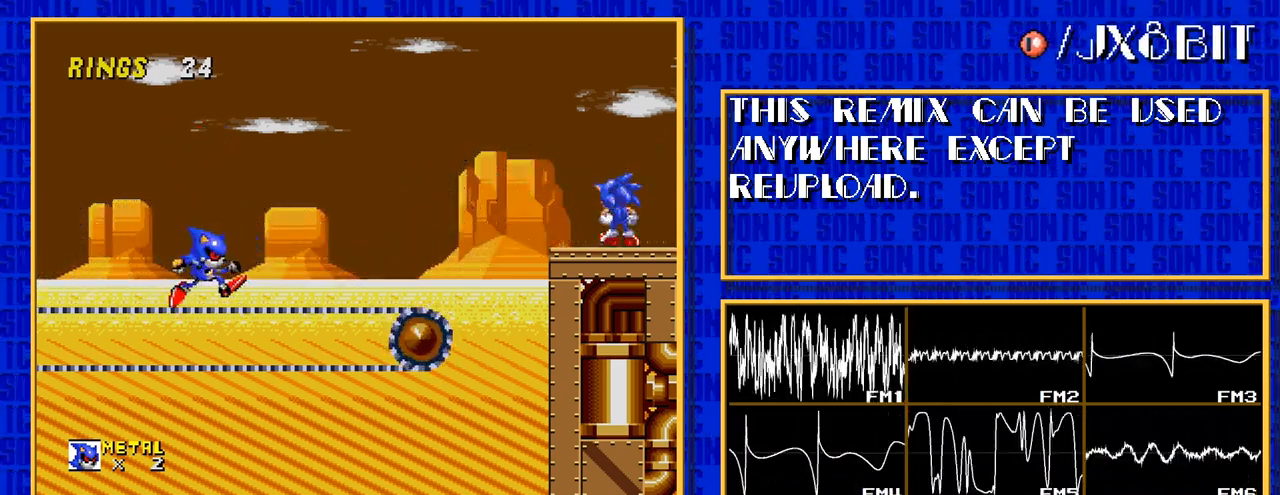
{"buttons": ["DPAD_RIGHT"], "events": [[33, "DPAD_RIGHT", "down"]]}
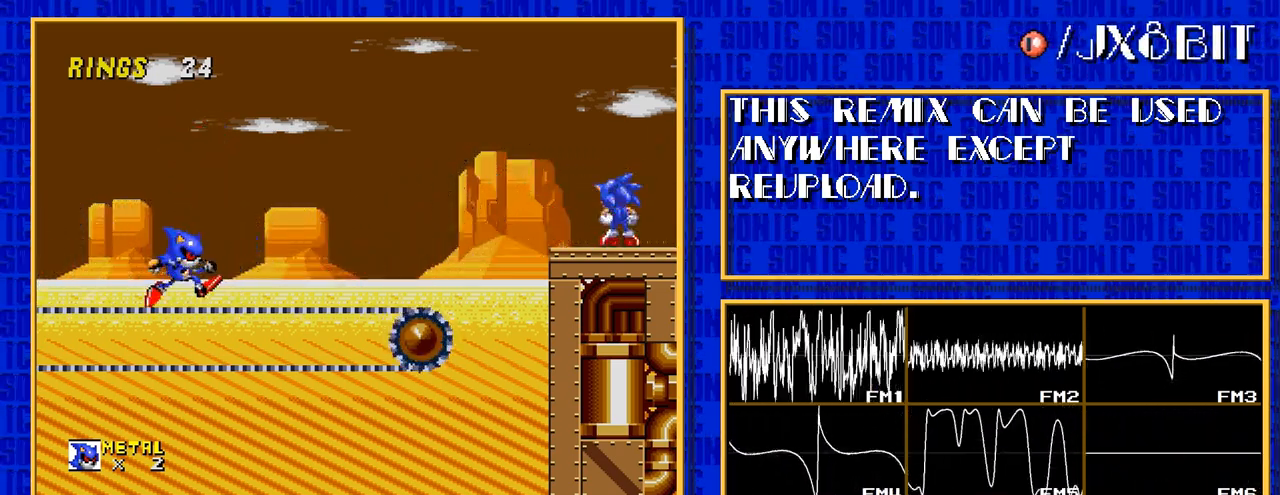
{"buttons": ["DPAD_RIGHT"], "events": []}
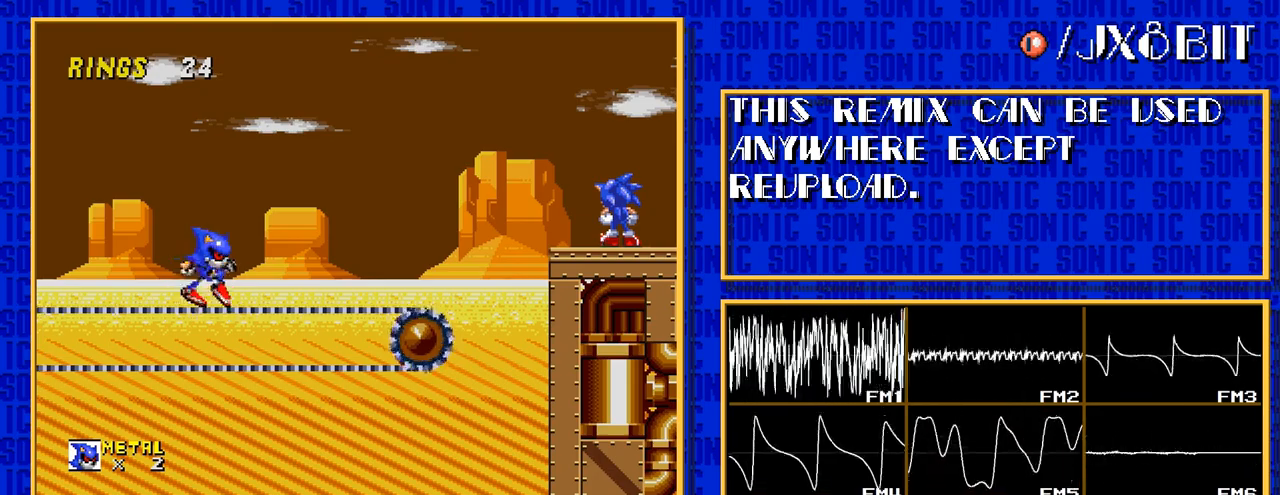
{"buttons": [], "events": [[467, "DPAD_RIGHT", "up"]]}
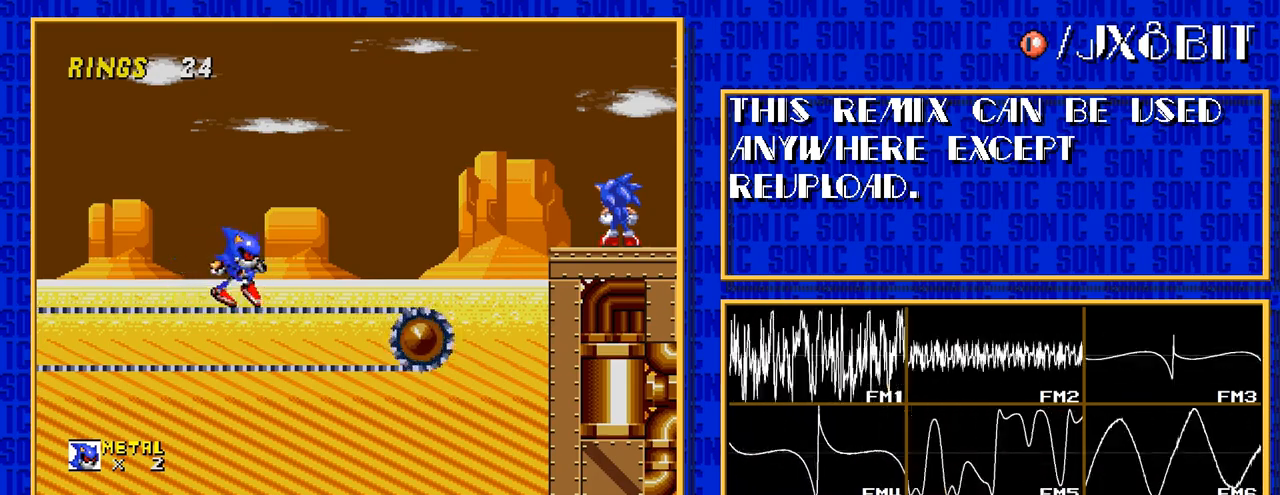
{"buttons": [], "events": []}
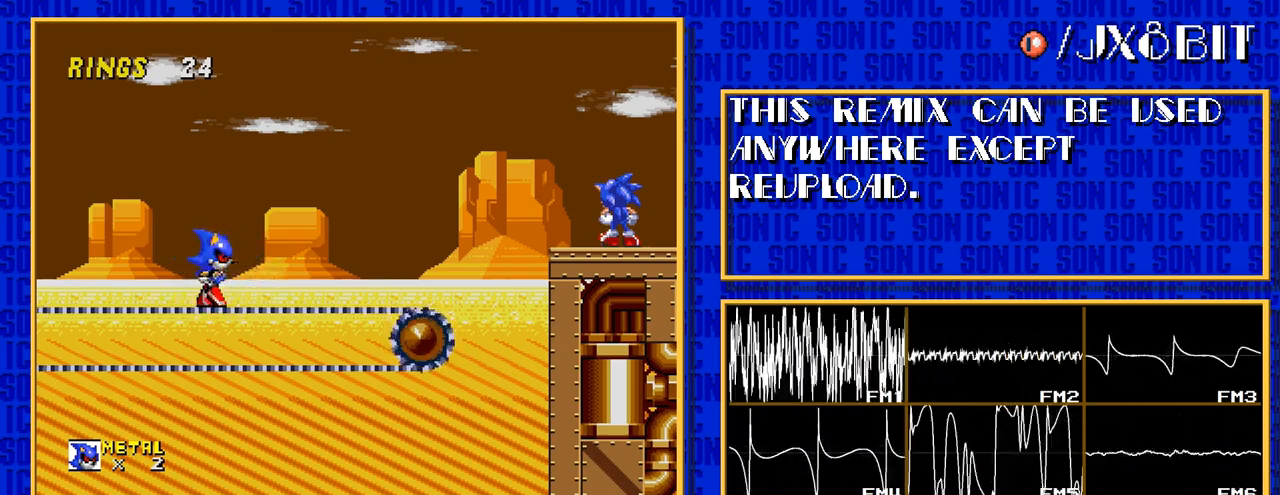
{"buttons": ["DPAD_RIGHT"], "events": [[150, "DPAD_RIGHT", "down"]]}
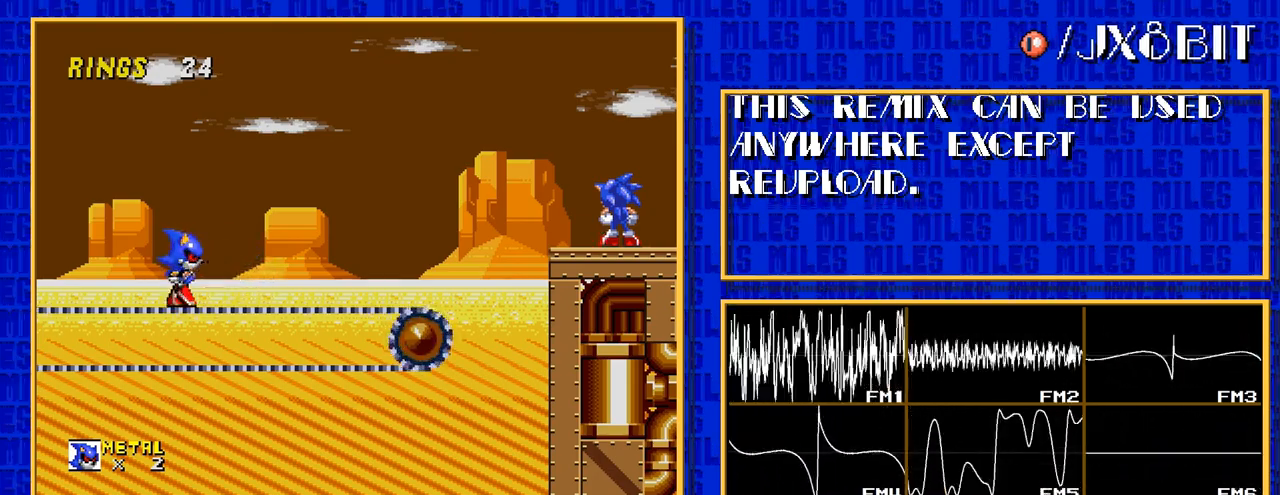
{"buttons": ["DPAD_RIGHT"], "events": []}
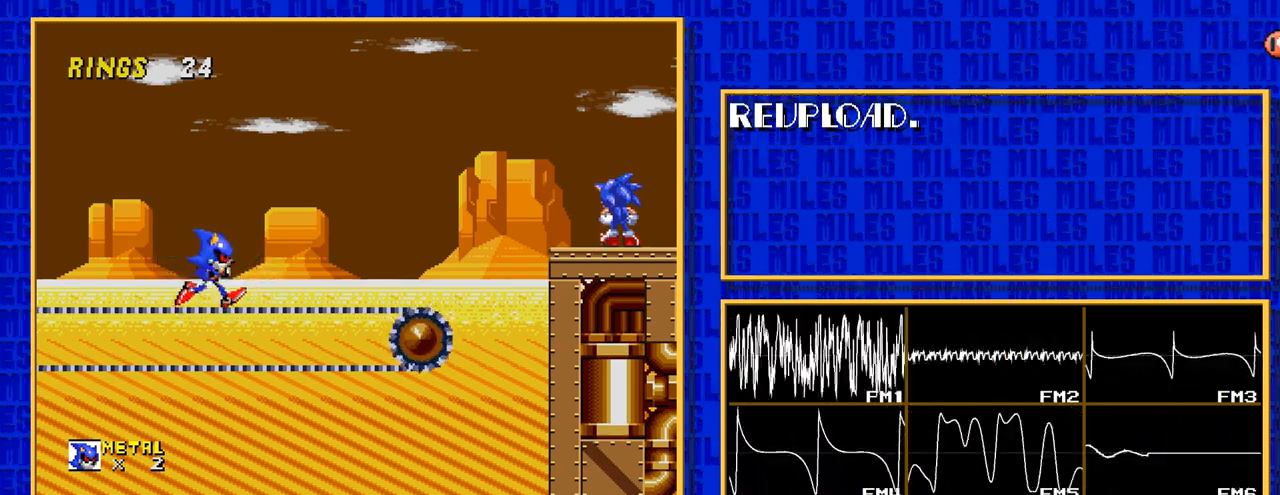
{"buttons": [], "events": [[400, "DPAD_RIGHT", "up"]]}
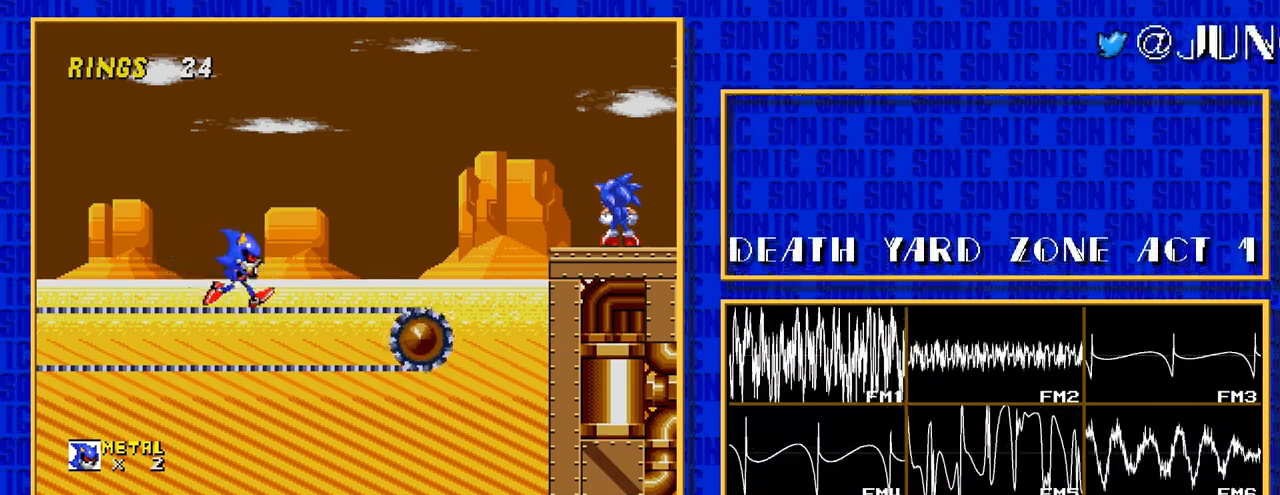
{"buttons": [], "events": []}
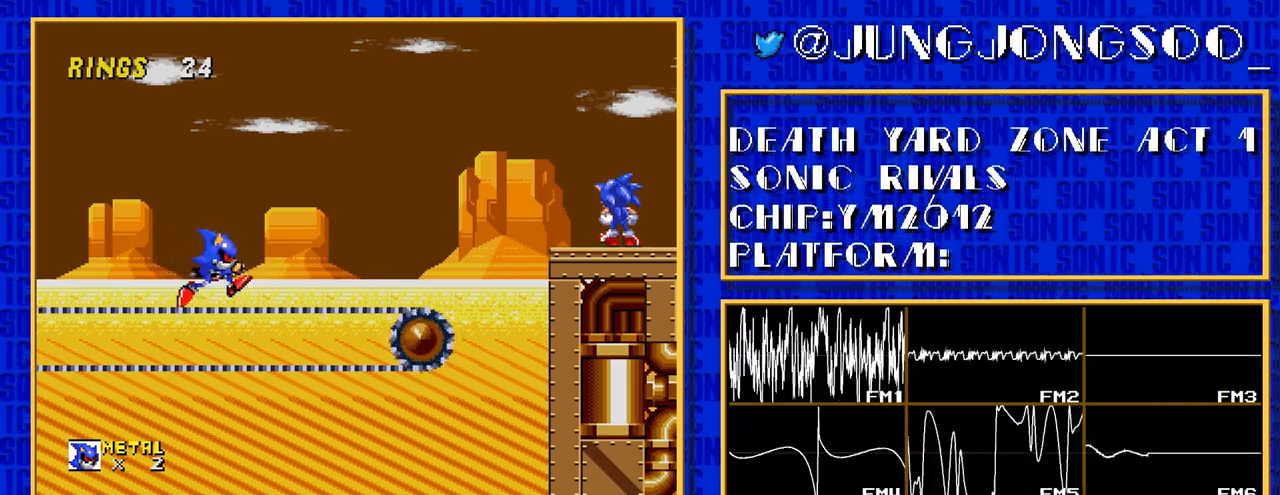
{"buttons": ["DPAD_RIGHT"], "events": [[67, "DPAD_RIGHT", "down"]]}